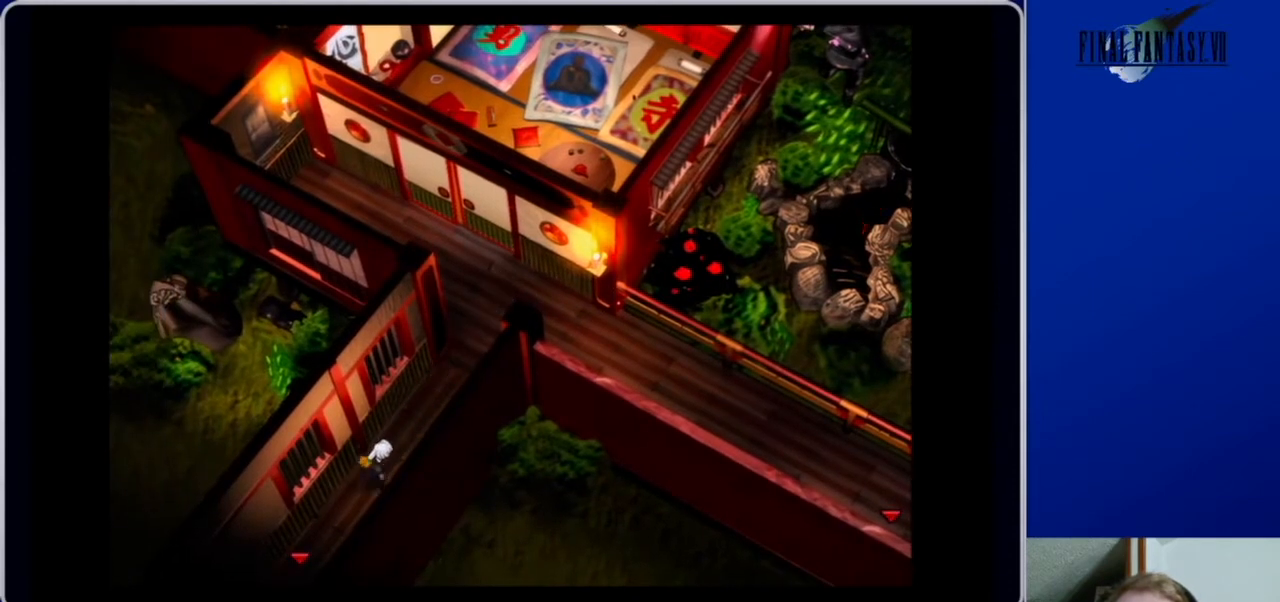
Gameplay with a controller (Xbox layout); each line is a JSON object with the inputs held at the frame after it. "events" lists button and stick changes between this image and that frame as [ms after this image, input, new state], when the widget could be followed in between.
{"buttons": ["A"], "left_stick": "center", "right_stick": "center", "events": [[133, "DPAD_DOWN", "down"], [233, "A", "down"], [500, "DPAD_DOWN", "up"]]}
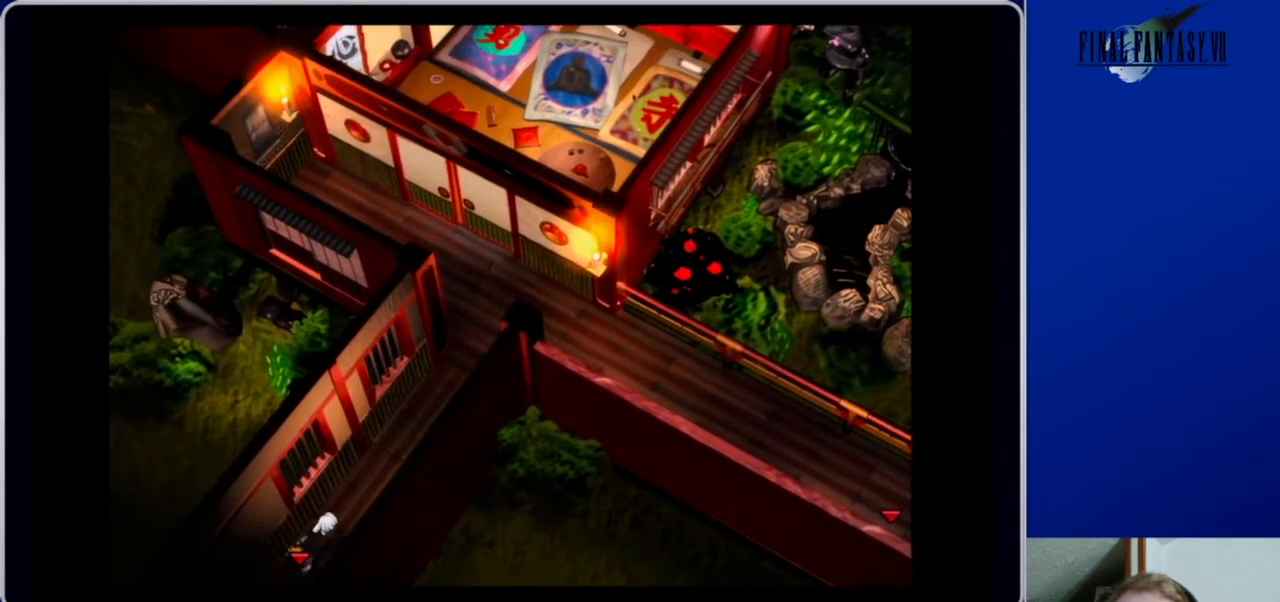
{"buttons": ["A", "DPAD_DOWN"], "left_stick": "center", "right_stick": "center", "events": [[167, "DPAD_DOWN", "down"]]}
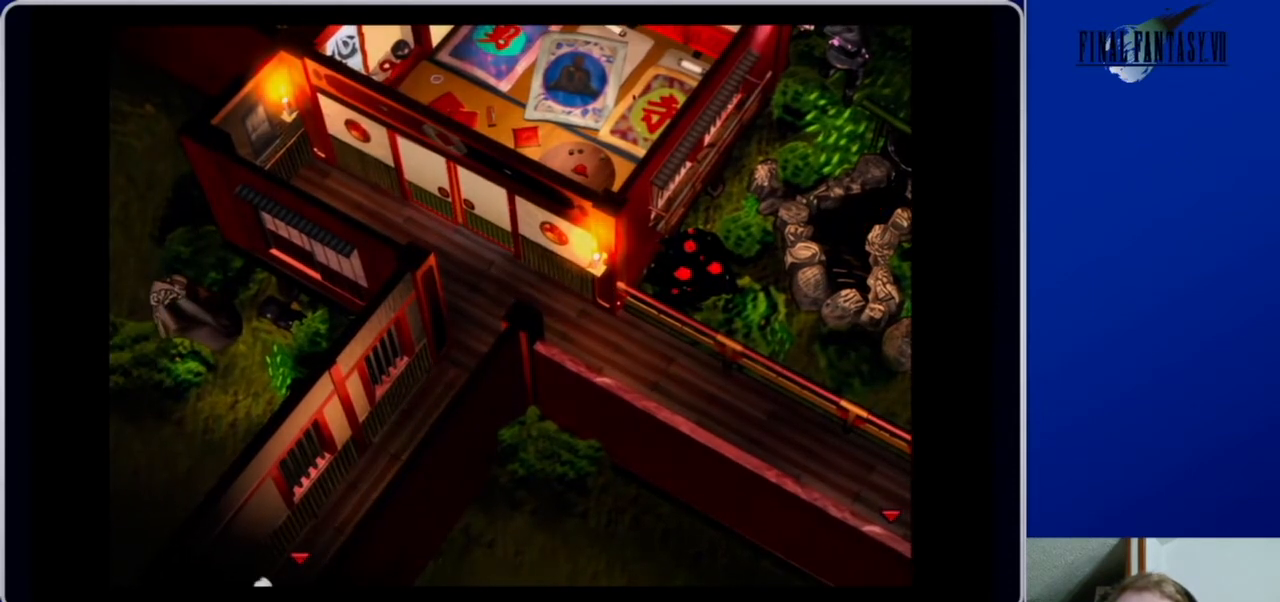
{"buttons": [], "left_stick": "center", "right_stick": "center", "events": [[333, "A", "up"], [333, "DPAD_DOWN", "up"]]}
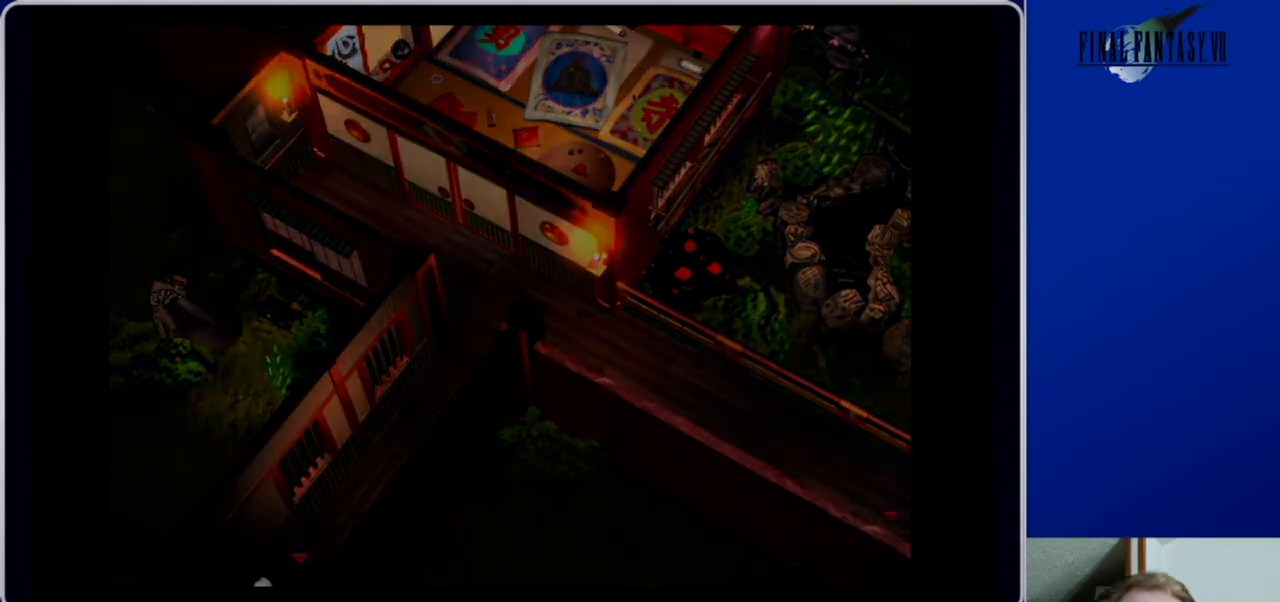
{"buttons": [], "left_stick": "center", "right_stick": "center", "events": []}
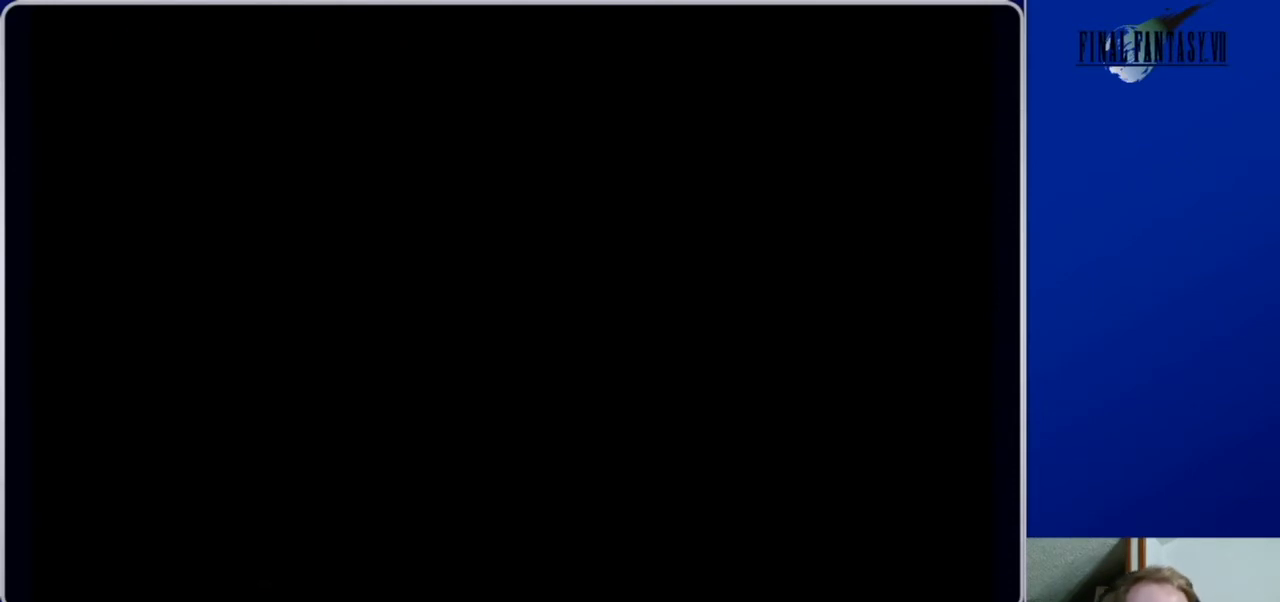
{"buttons": [], "left_stick": "center", "right_stick": "center", "events": []}
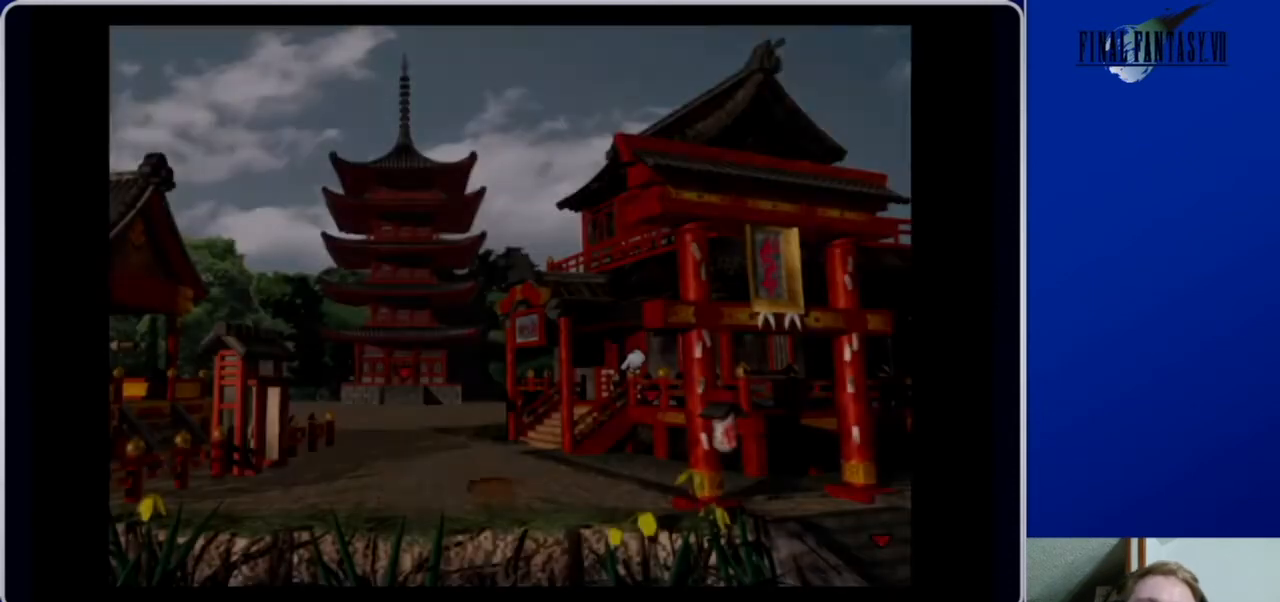
{"buttons": ["DPAD_DOWN"], "left_stick": "center", "right_stick": "center", "events": [[267, "DPAD_DOWN", "down"]]}
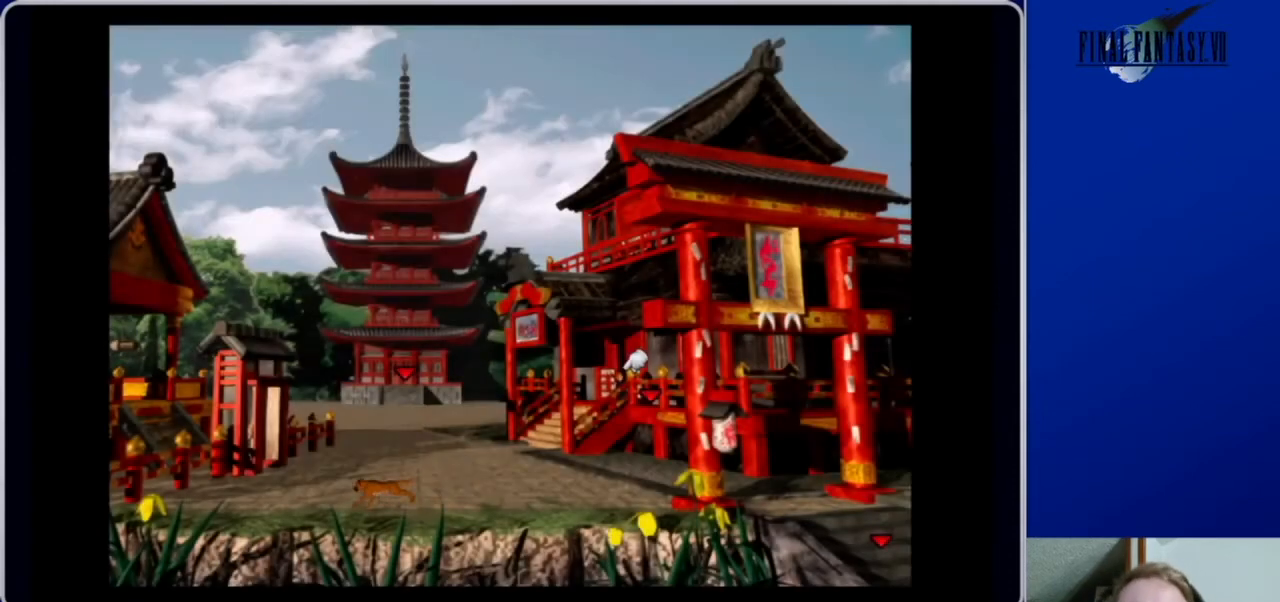
{"buttons": ["A", "DPAD_LEFT"], "left_stick": "center", "right_stick": "center", "events": [[33, "DPAD_DOWN", "up"], [133, "DPAD_LEFT", "down"], [267, "A", "down"]]}
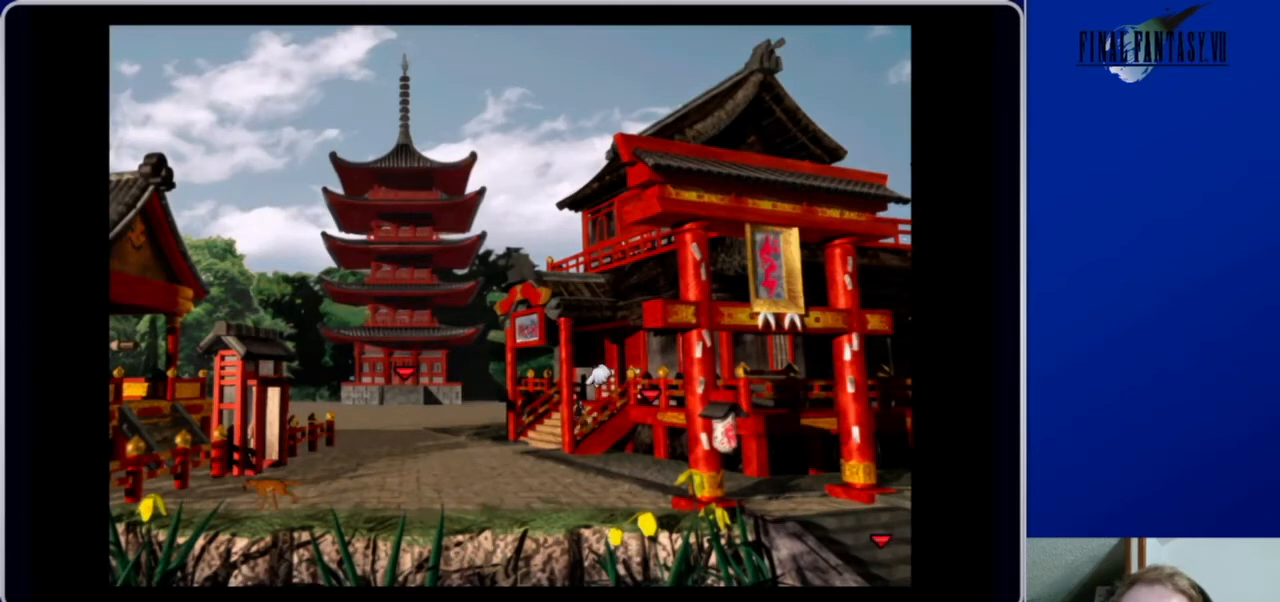
{"buttons": ["A", "DPAD_LEFT"], "left_stick": "center", "right_stick": "center", "events": [[167, "DPAD_DOWN", "down"], [233, "DPAD_DOWN", "up"]]}
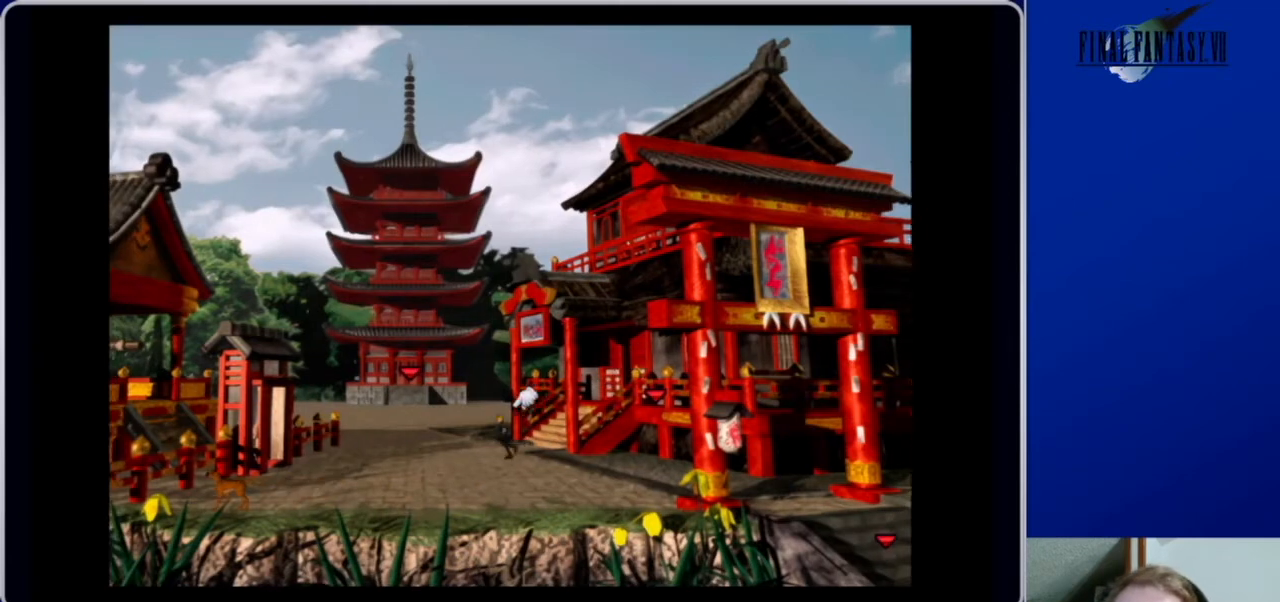
{"buttons": ["A", "DPAD_LEFT"], "left_stick": "center", "right_stick": "center", "events": []}
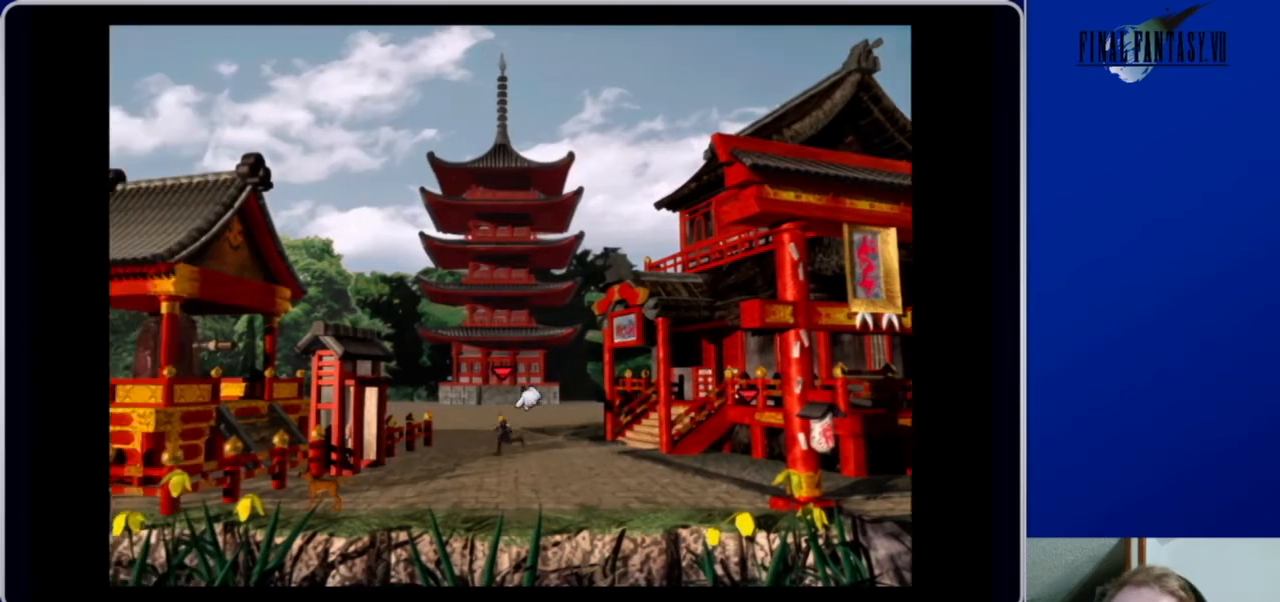
{"buttons": ["A", "DPAD_LEFT"], "left_stick": "center", "right_stick": "center", "events": [[167, "DPAD_DOWN", "down"], [400, "DPAD_DOWN", "up"]]}
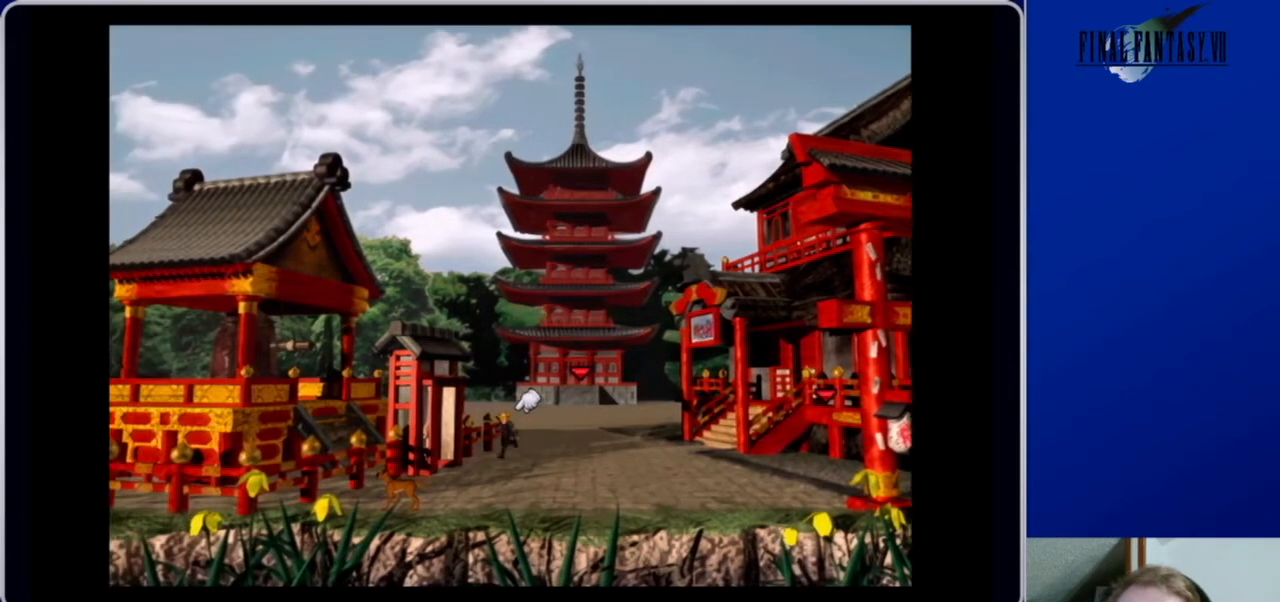
{"buttons": ["A", "DPAD_UP", "DPAD_LEFT"], "left_stick": "center", "right_stick": "center", "events": [[33, "DPAD_UP", "down"], [100, "DPAD_LEFT", "up"], [467, "DPAD_LEFT", "down"]]}
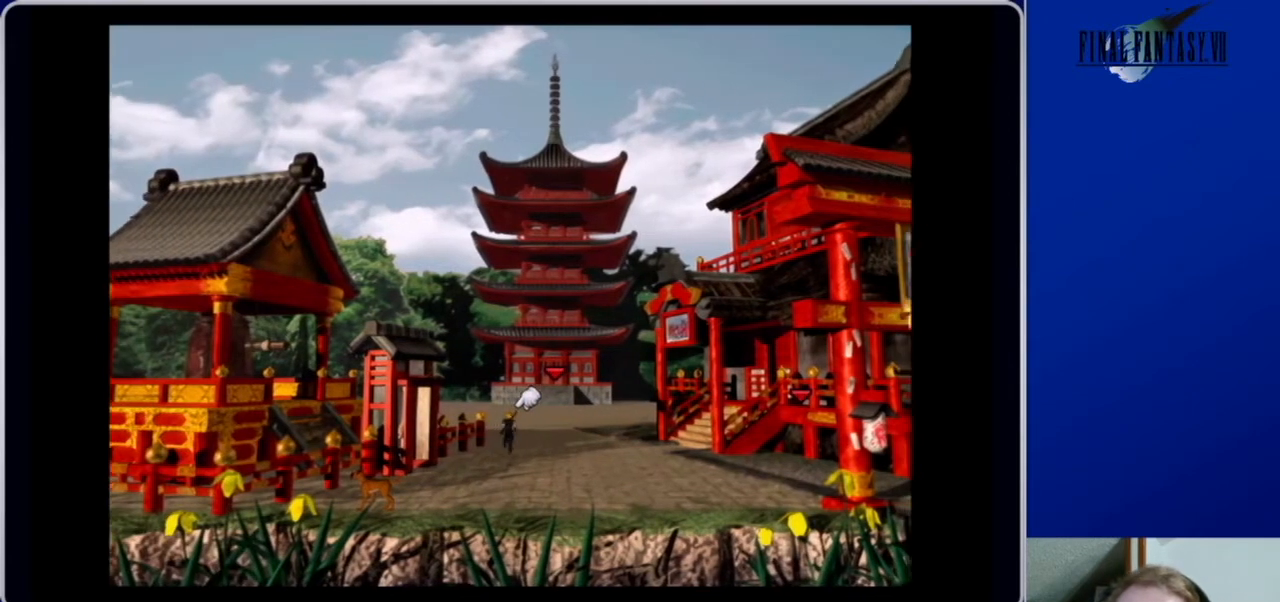
{"buttons": ["A", "DPAD_LEFT"], "left_stick": "center", "right_stick": "center", "events": [[300, "DPAD_UP", "up"]]}
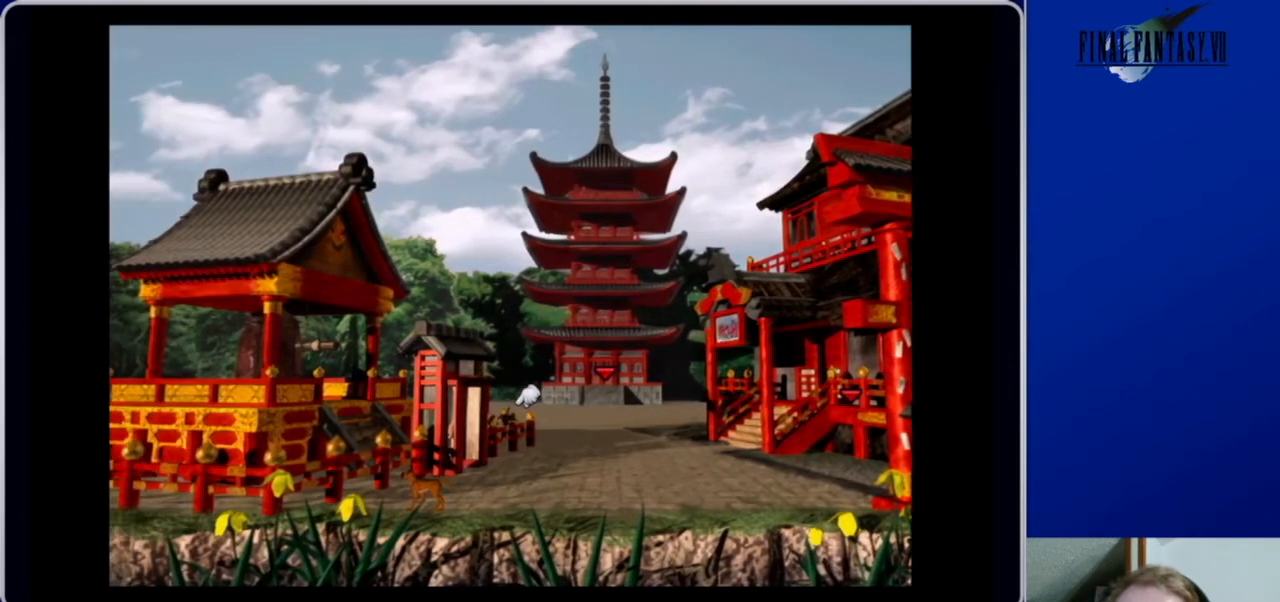
{"buttons": ["A", "DPAD_LEFT"], "left_stick": "center", "right_stick": "center", "events": []}
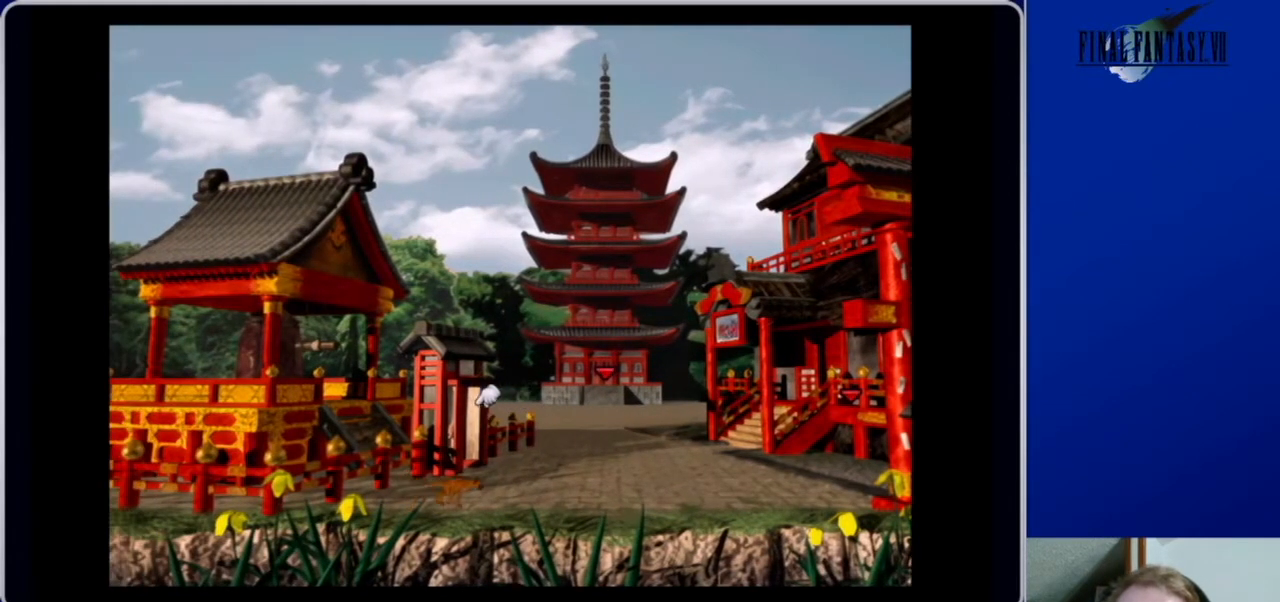
{"buttons": ["A", "DPAD_LEFT"], "left_stick": "center", "right_stick": "center", "events": []}
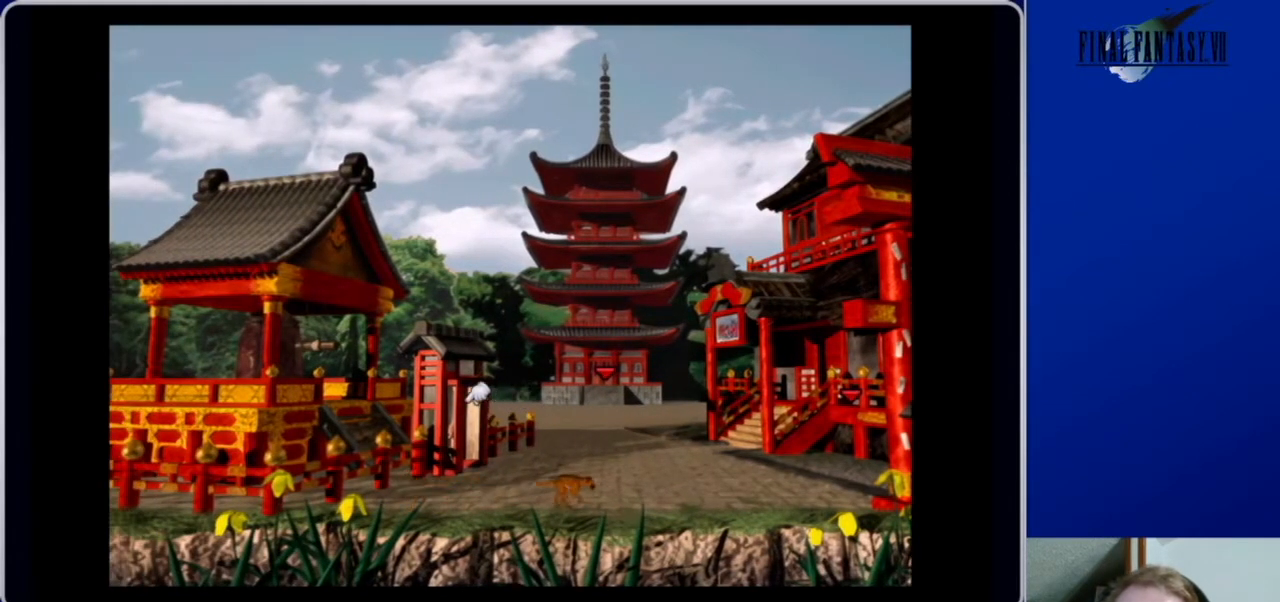
{"buttons": ["A", "DPAD_DOWN", "DPAD_RIGHT"], "left_stick": "center", "right_stick": "center", "events": [[100, "DPAD_LEFT", "up"], [200, "DPAD_RIGHT", "down"], [333, "DPAD_DOWN", "down"]]}
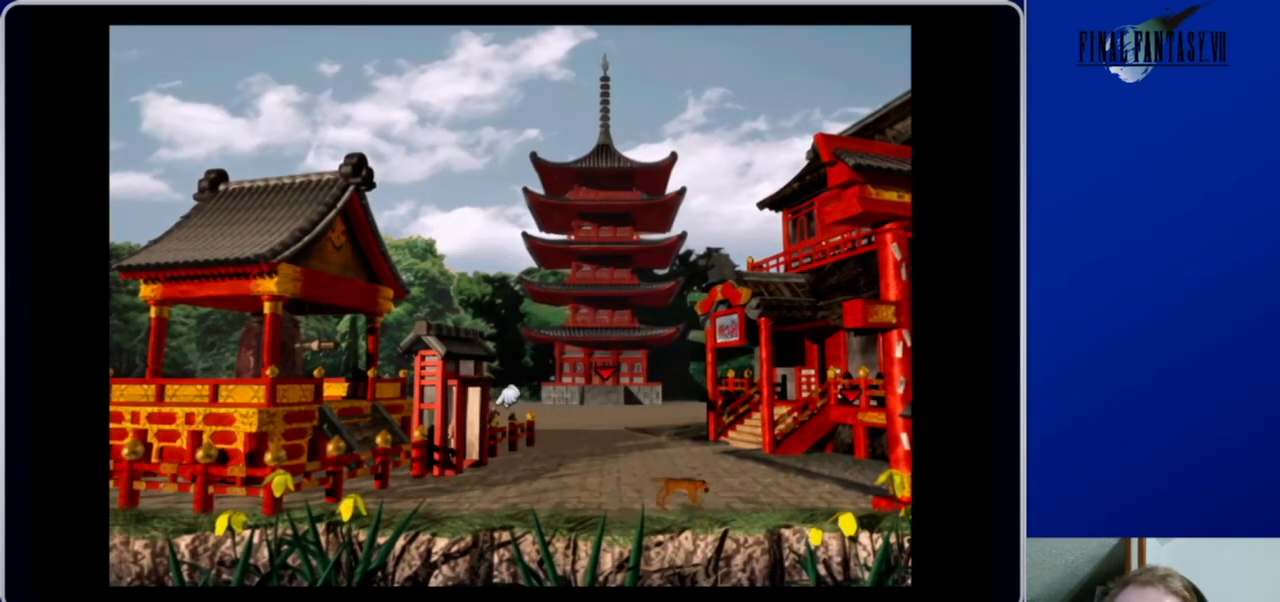
{"buttons": ["DPAD_DOWN", "DPAD_RIGHT"], "left_stick": "center", "right_stick": "center", "events": [[500, "A", "up"]]}
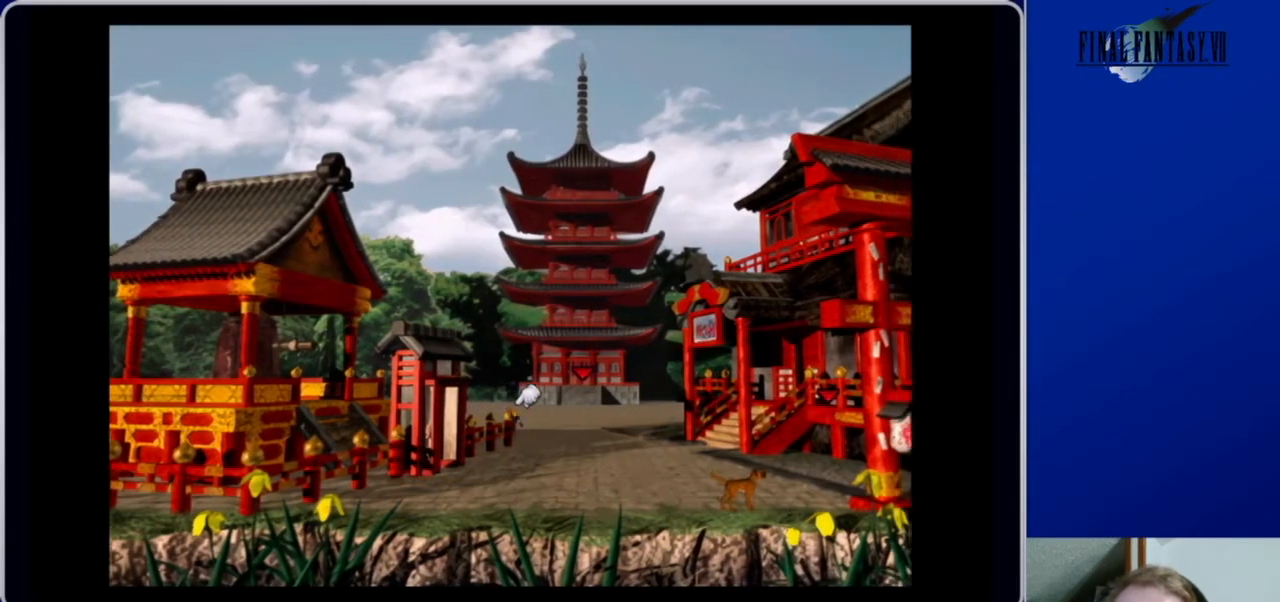
{"buttons": ["A", "DPAD_DOWN"], "left_stick": "center", "right_stick": "center", "events": [[33, "DPAD_RIGHT", "up"], [67, "A", "down"], [100, "DPAD_RIGHT", "down"], [500, "DPAD_RIGHT", "up"]]}
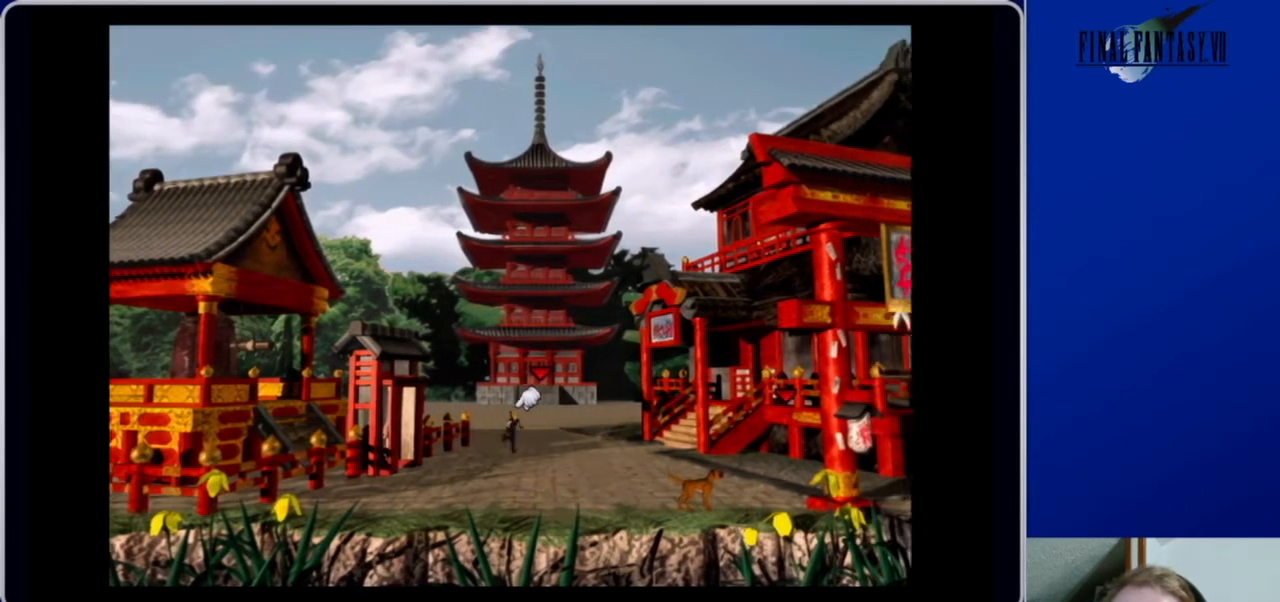
{"buttons": ["A", "DPAD_DOWN", "DPAD_LEFT"], "left_stick": "center", "right_stick": "center", "events": [[267, "DPAD_LEFT", "down"]]}
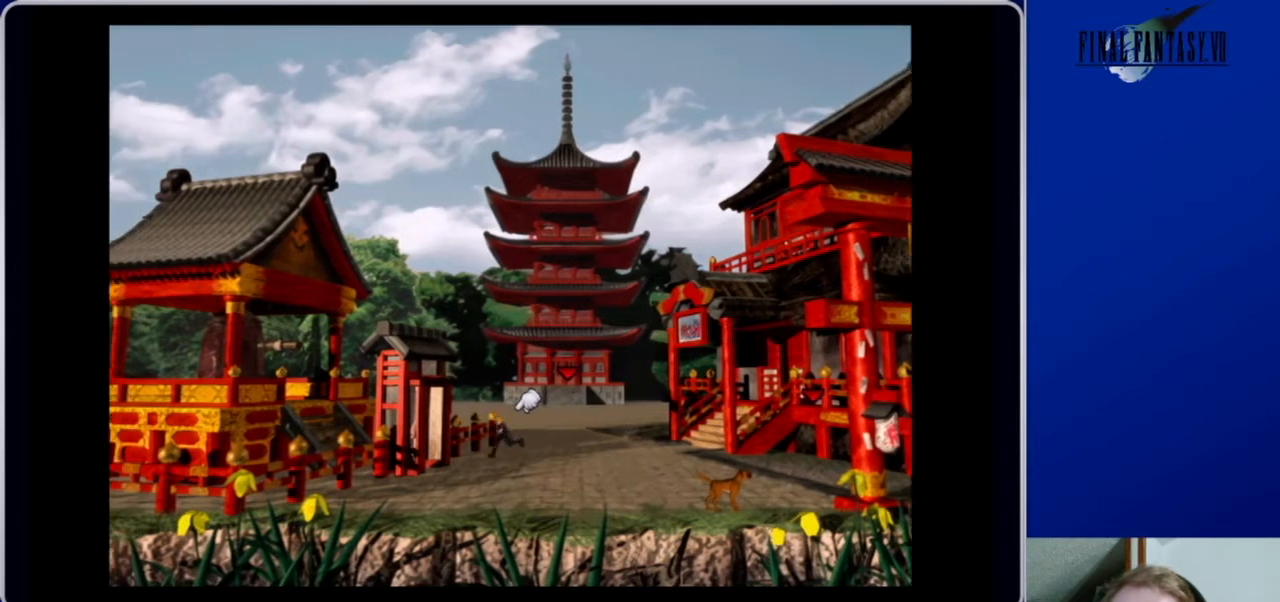
{"buttons": ["A", "DPAD_DOWN", "DPAD_LEFT"], "left_stick": "center", "right_stick": "center", "events": [[100, "DPAD_DOWN", "up"], [500, "DPAD_DOWN", "down"]]}
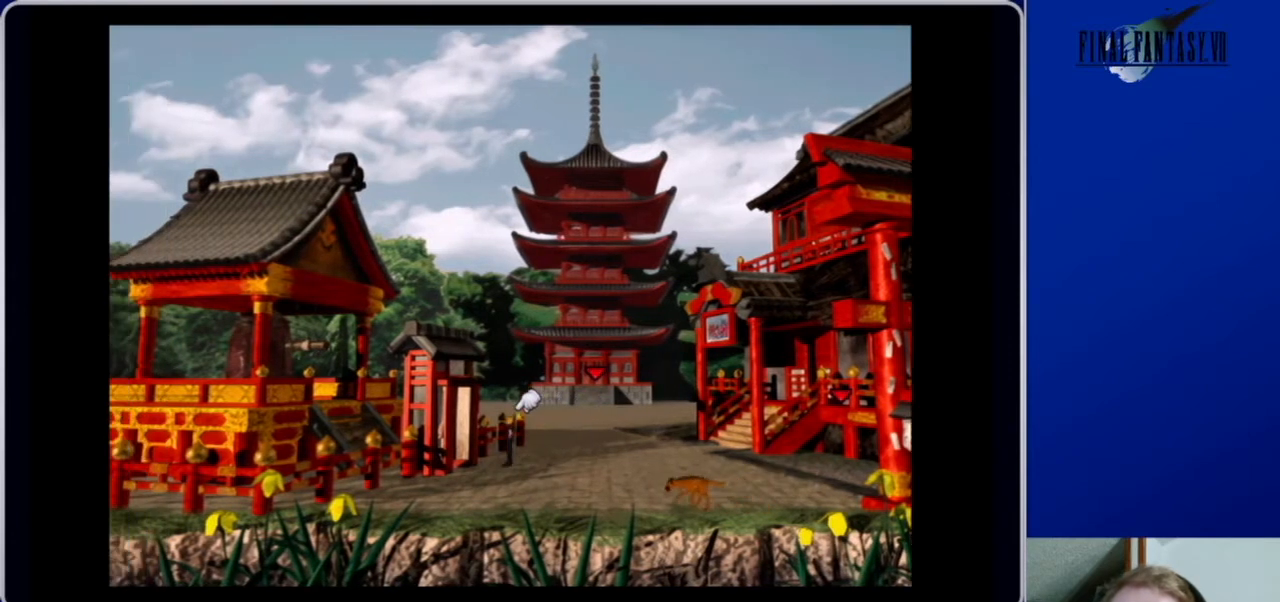
{"buttons": ["A", "DPAD_LEFT"], "left_stick": "center", "right_stick": "center", "events": [[267, "DPAD_DOWN", "up"]]}
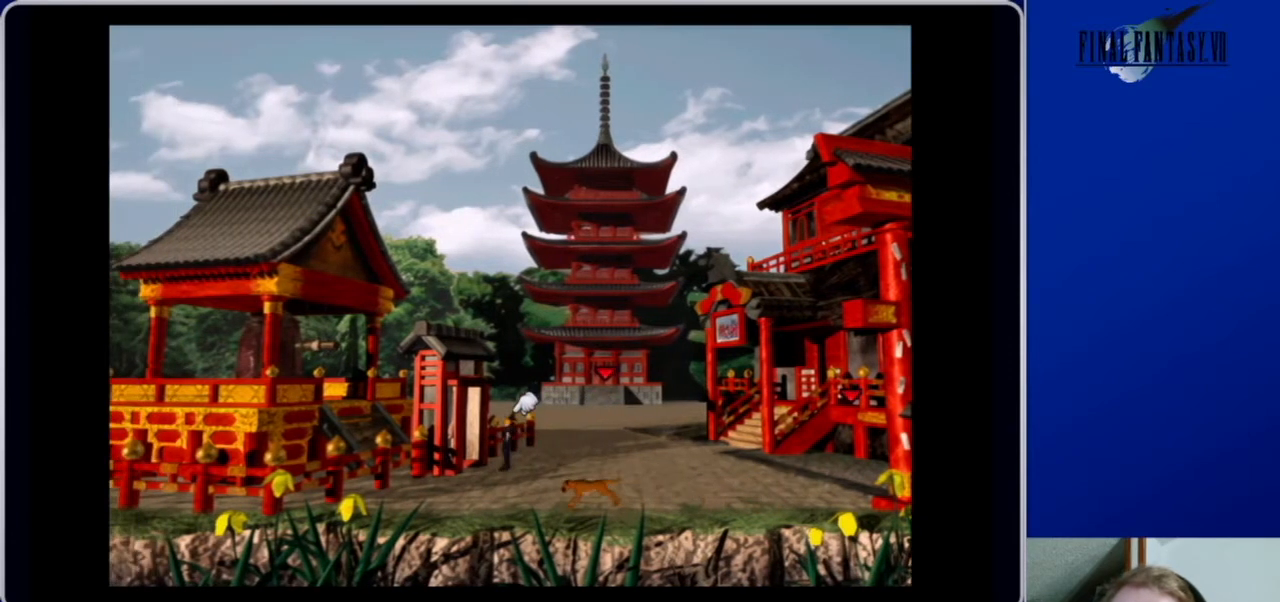
{"buttons": ["DPAD_DOWN", "DPAD_LEFT"], "left_stick": "center", "right_stick": "center", "events": [[33, "A", "up"], [100, "DPAD_DOWN", "down"], [133, "DPAD_LEFT", "up"], [300, "DPAD_LEFT", "down"], [367, "DPAD_DOWN", "up"], [467, "DPAD_DOWN", "down"]]}
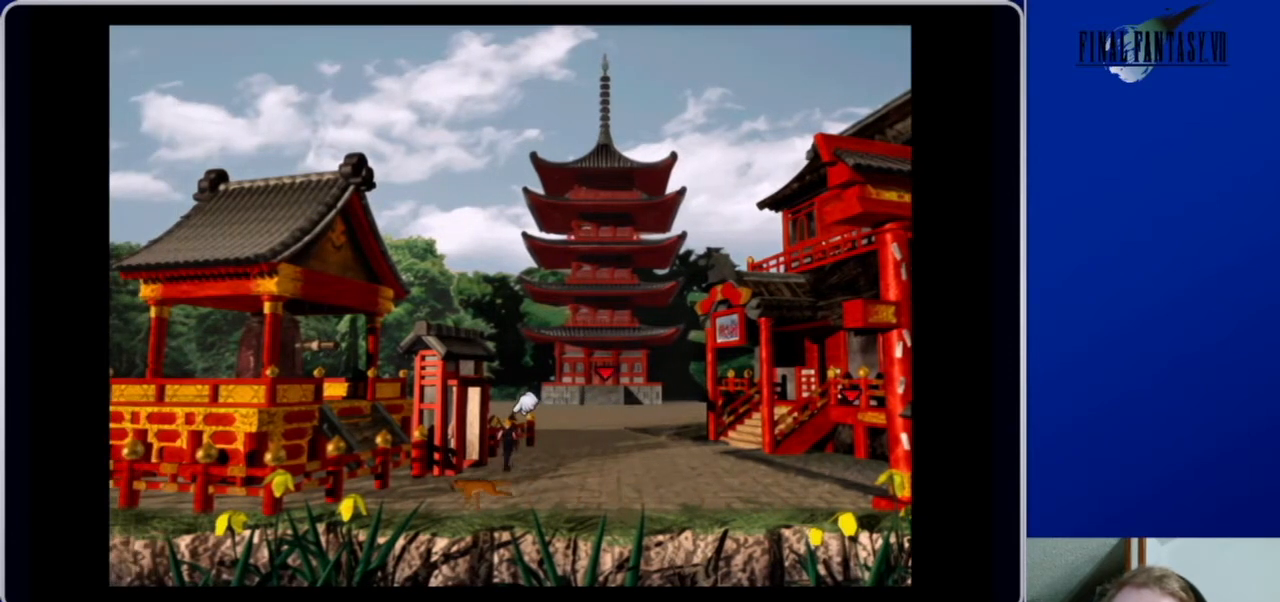
{"buttons": ["DPAD_LEFT"], "left_stick": "center", "right_stick": "center", "events": [[100, "A", "down"], [200, "DPAD_DOWN", "up"], [500, "A", "up"]]}
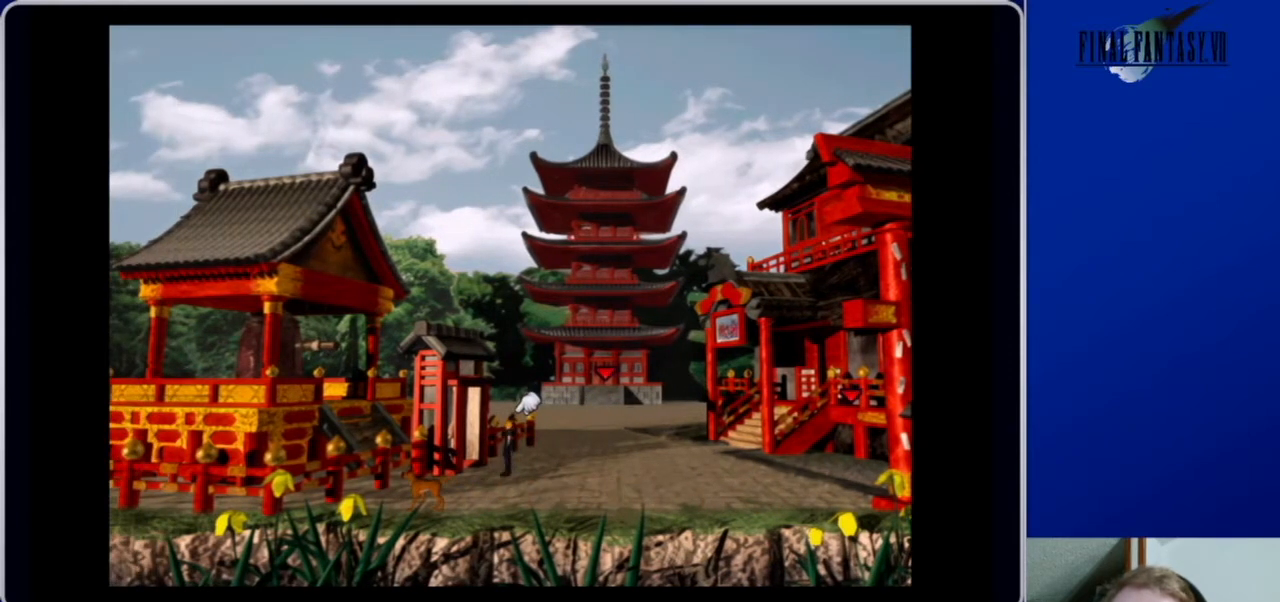
{"buttons": ["A", "DPAD_LEFT"], "left_stick": "center", "right_stick": "center", "events": [[133, "DPAD_DOWN", "down"], [200, "DPAD_LEFT", "up"], [233, "DPAD_LEFT", "down"], [300, "A", "down"], [300, "DPAD_DOWN", "up"]]}
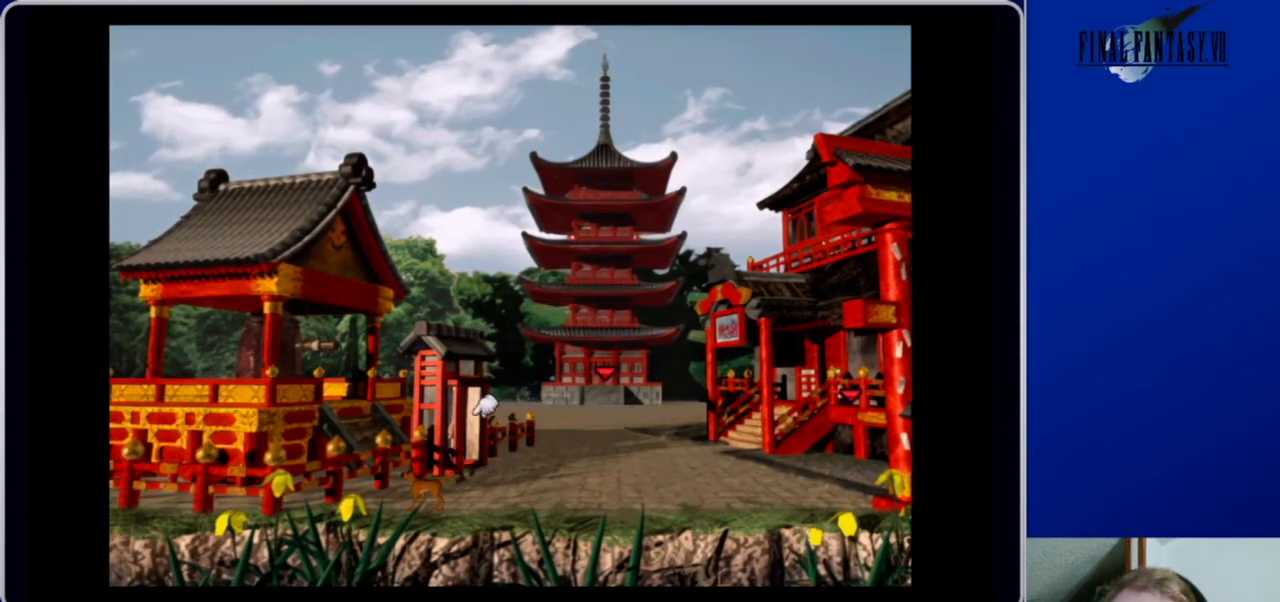
{"buttons": ["A", "DPAD_LEFT"], "left_stick": "center", "right_stick": "center", "events": []}
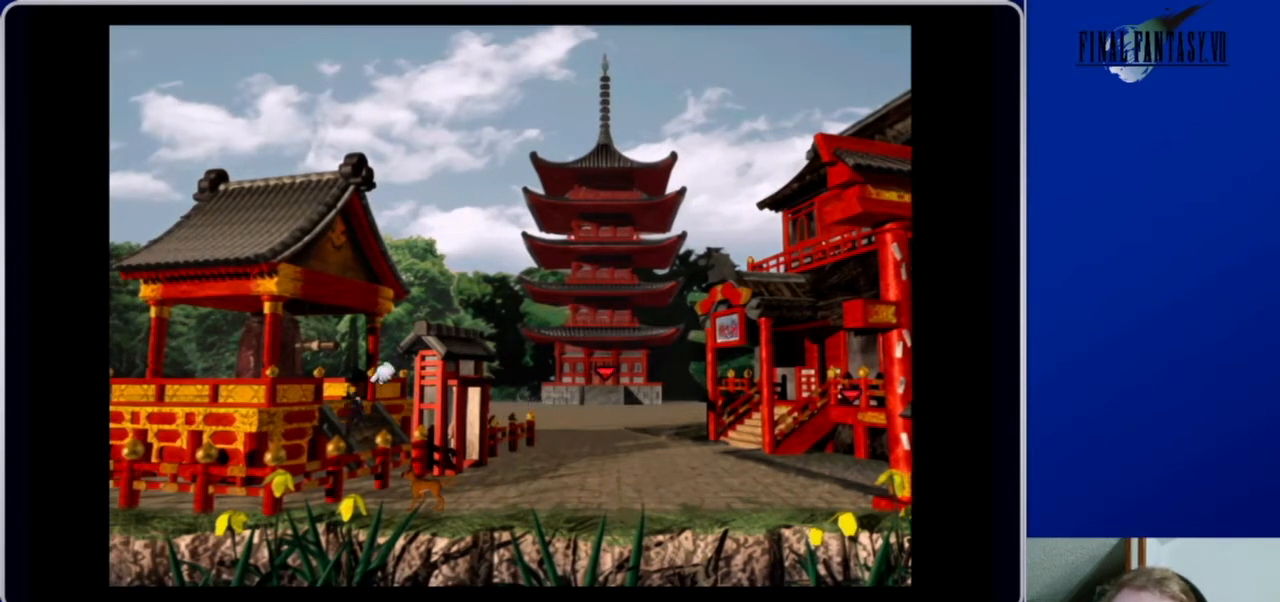
{"buttons": ["A", "DPAD_LEFT"], "left_stick": "center", "right_stick": "center", "events": []}
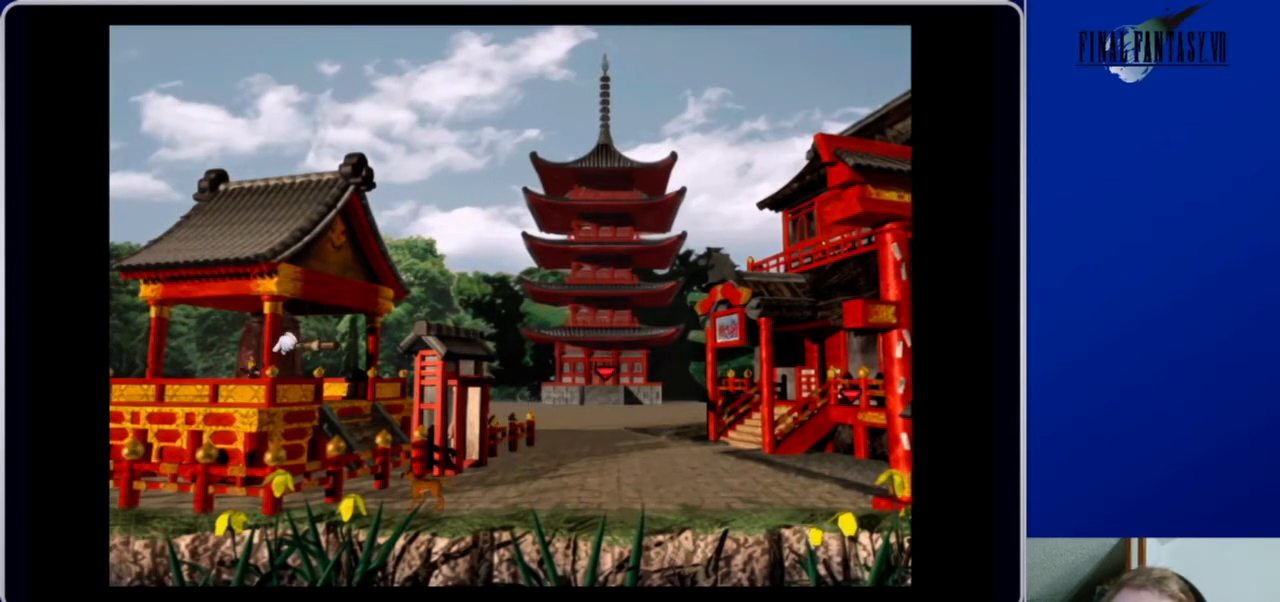
{"buttons": ["A", "DPAD_LEFT"], "left_stick": "center", "right_stick": "center", "events": [[133, "A", "up"], [333, "A", "down"]]}
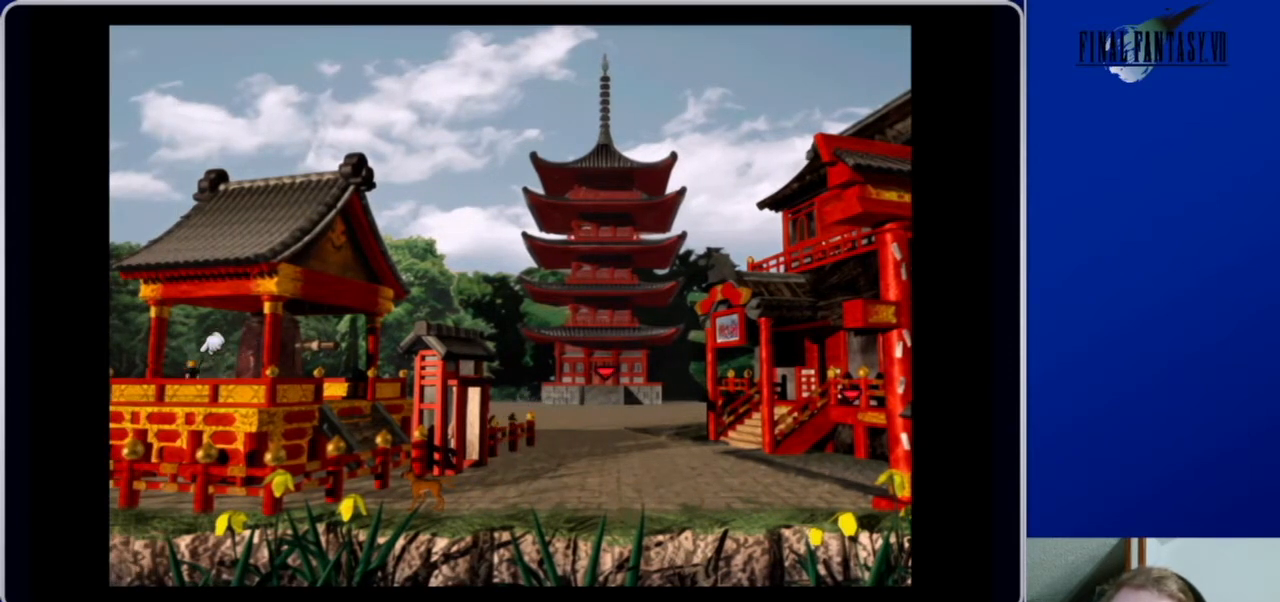
{"buttons": ["B", "DPAD_UP"], "left_stick": "center", "right_stick": "center", "events": [[67, "DPAD_UP", "down"], [400, "A", "up"], [433, "B", "down"], [500, "DPAD_LEFT", "up"]]}
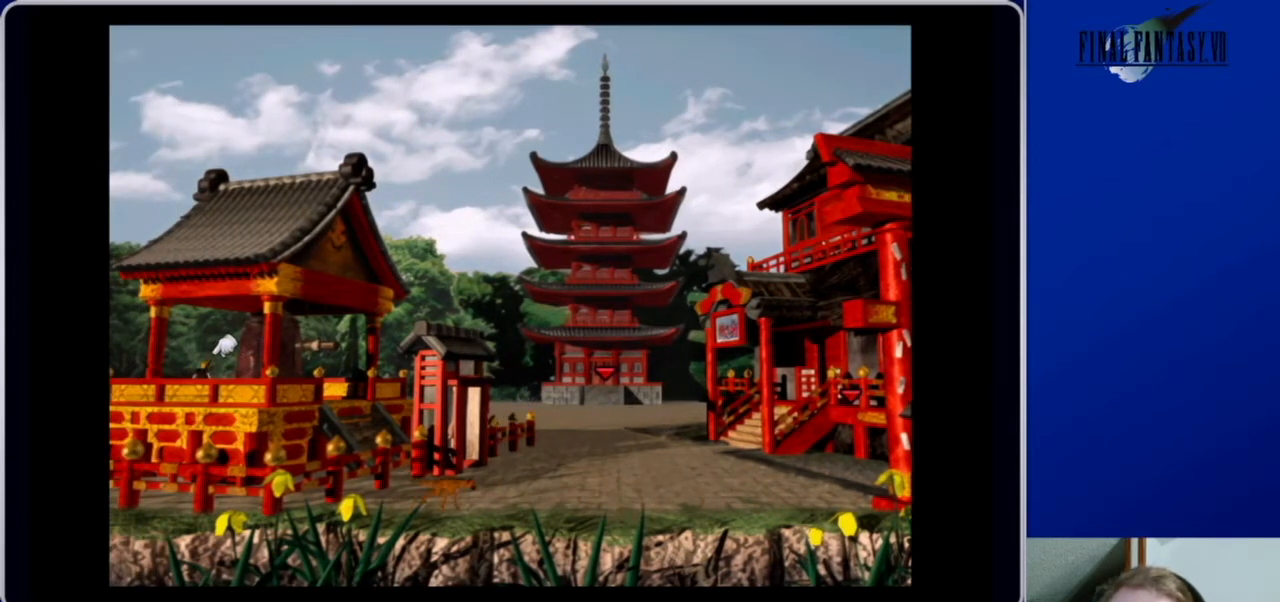
{"buttons": ["A", "DPAD_UP", "DPAD_LEFT"], "left_stick": "center", "right_stick": "center", "events": [[133, "B", "up"], [300, "A", "down"], [400, "DPAD_LEFT", "down"]]}
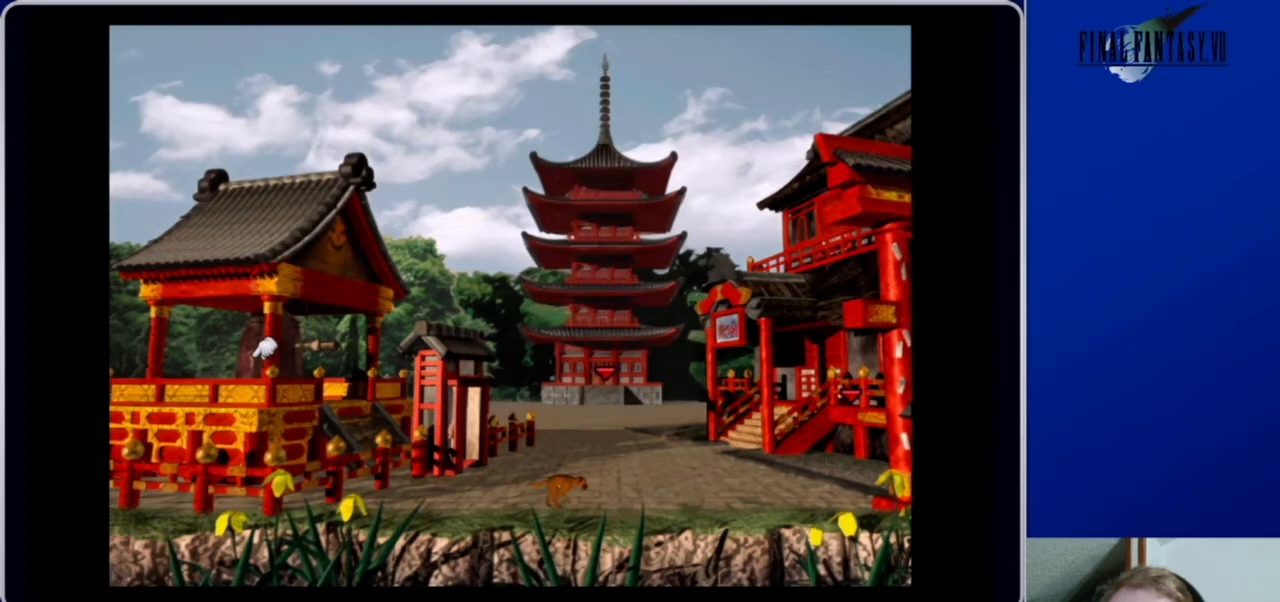
{"buttons": ["DPAD_RIGHT"], "left_stick": "center", "right_stick": "center", "events": [[67, "DPAD_LEFT", "up"], [200, "A", "up"], [233, "DPAD_UP", "up"], [267, "A", "down"], [300, "DPAD_RIGHT", "down"], [467, "A", "up"]]}
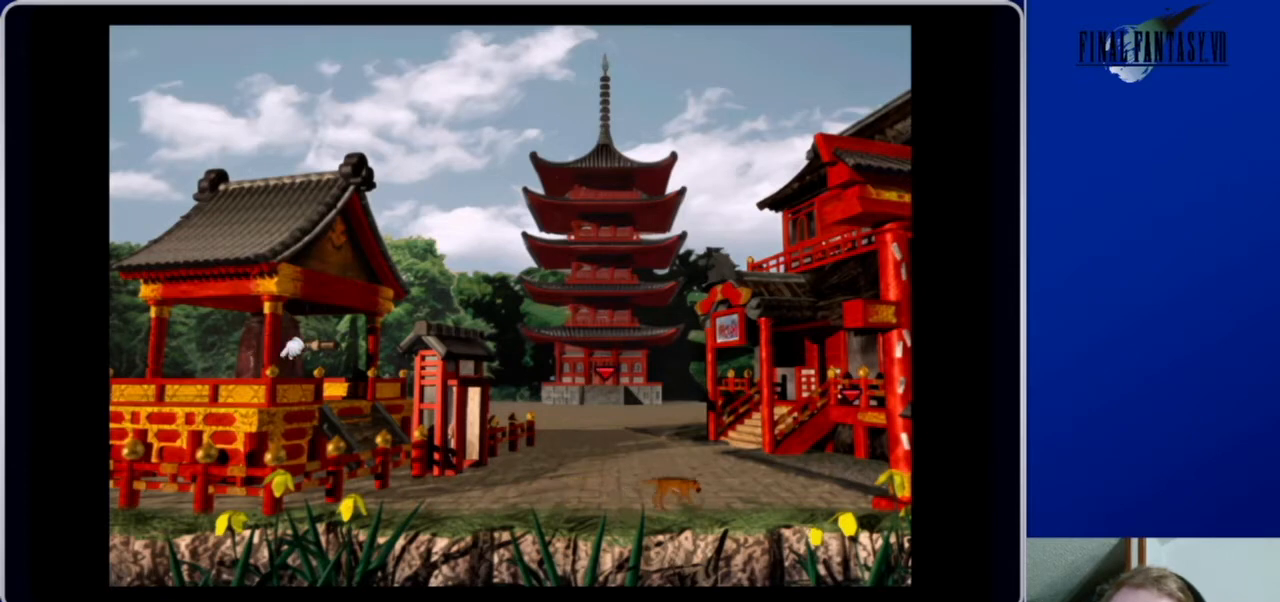
{"buttons": ["A", "DPAD_DOWN", "DPAD_RIGHT"], "left_stick": "center", "right_stick": "center", "events": [[67, "B", "down"], [233, "B", "up"], [333, "DPAD_DOWN", "down"], [400, "A", "down"]]}